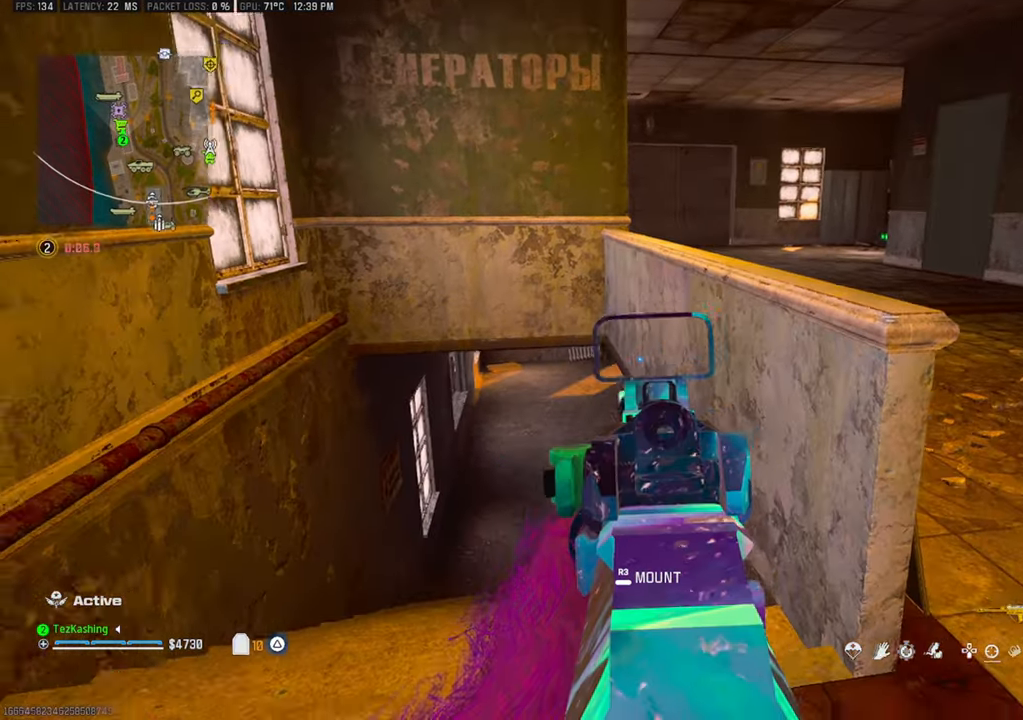
Gameplay with a controller (PlayStation layout); each line is a JSON object with the inputs held at the frame after it (dt_ms = milliseconds from this image to that frame). "events" lists button and stick changes between this image and that frame as [ms after this image, input, new state], when the widget could be followed in between.
{"dt_ms": 500, "buttons": ["L1"], "left_stick": "left", "right_stick": "center", "events": [[100, "left_stick", "left"], [167, "right_stick", "center"], [217, "CIRCLE", "up"], [217, "left_stick", "center"], [233, "right_stick", "up-right"], [317, "left_stick", "left"], [417, "right_stick", "center"]]}
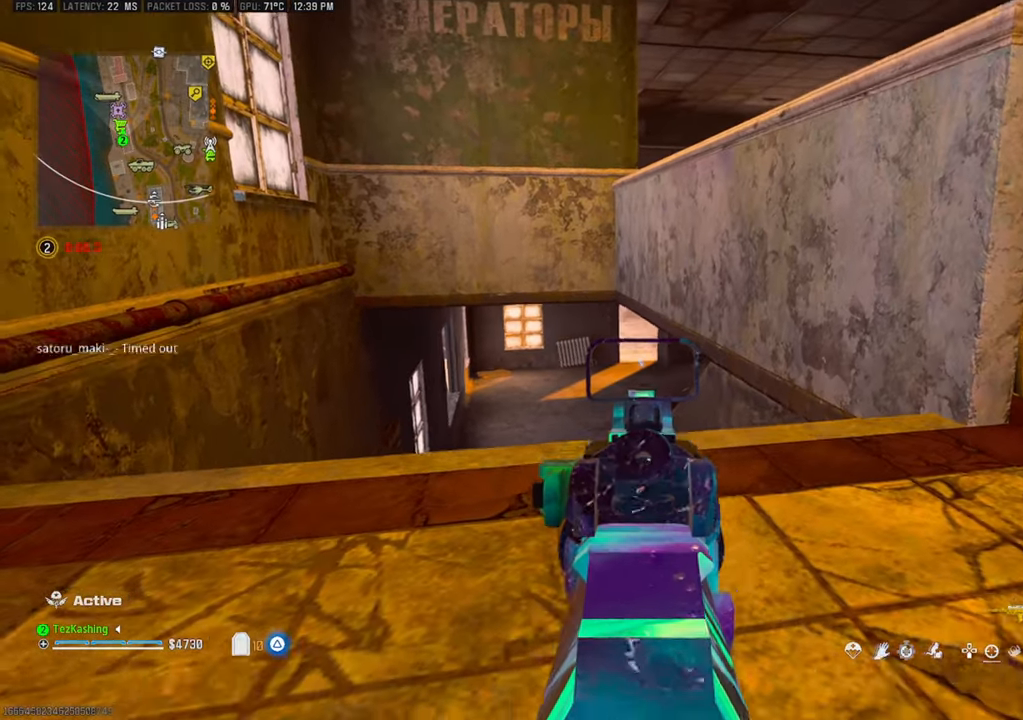
{"dt_ms": 500, "buttons": ["L1"], "left_stick": "center", "right_stick": "center", "events": [[217, "left_stick", "center"]]}
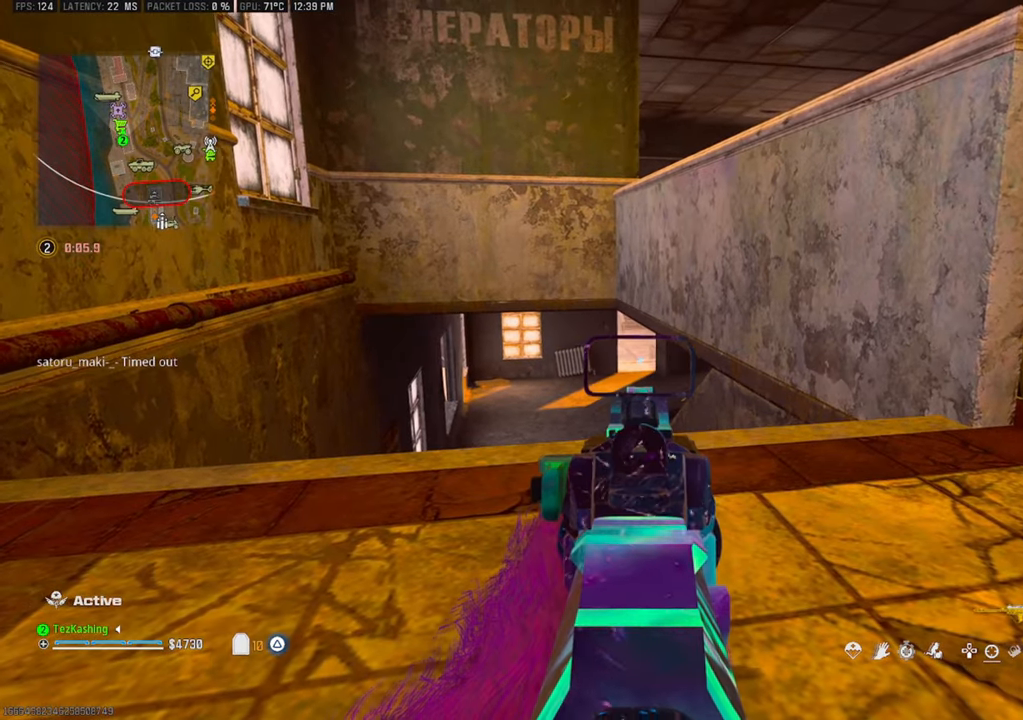
{"dt_ms": 500, "buttons": ["L1"], "left_stick": "center", "right_stick": "center", "events": []}
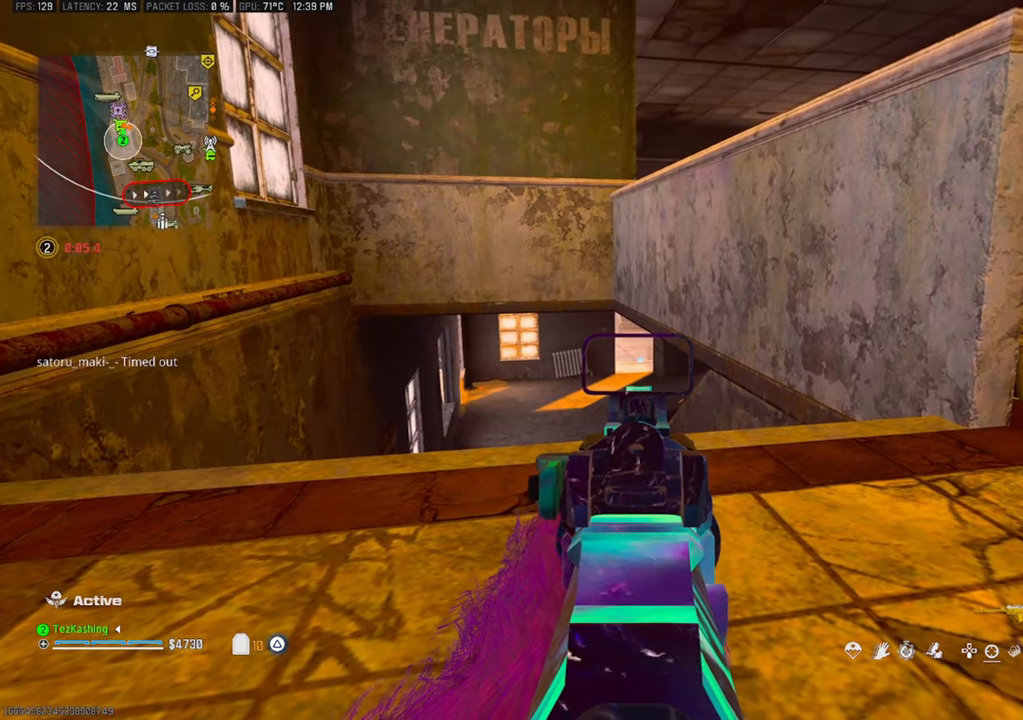
{"dt_ms": 500, "buttons": ["L1"], "left_stick": "center", "right_stick": "center", "events": []}
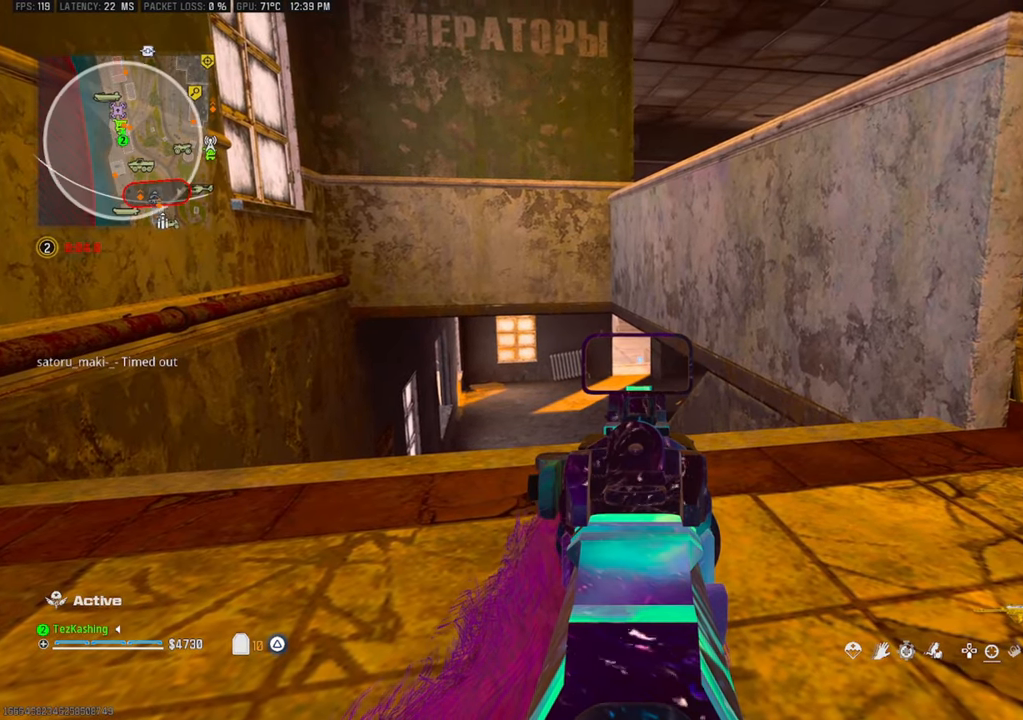
{"dt_ms": 500, "buttons": [], "left_stick": "left", "right_stick": "center", "events": [[333, "right_stick", "up-right"], [350, "L1", "up"], [350, "L2", "down"], [367, "left_stick", "left"], [500, "L2", "up"], [500, "right_stick", "center"]]}
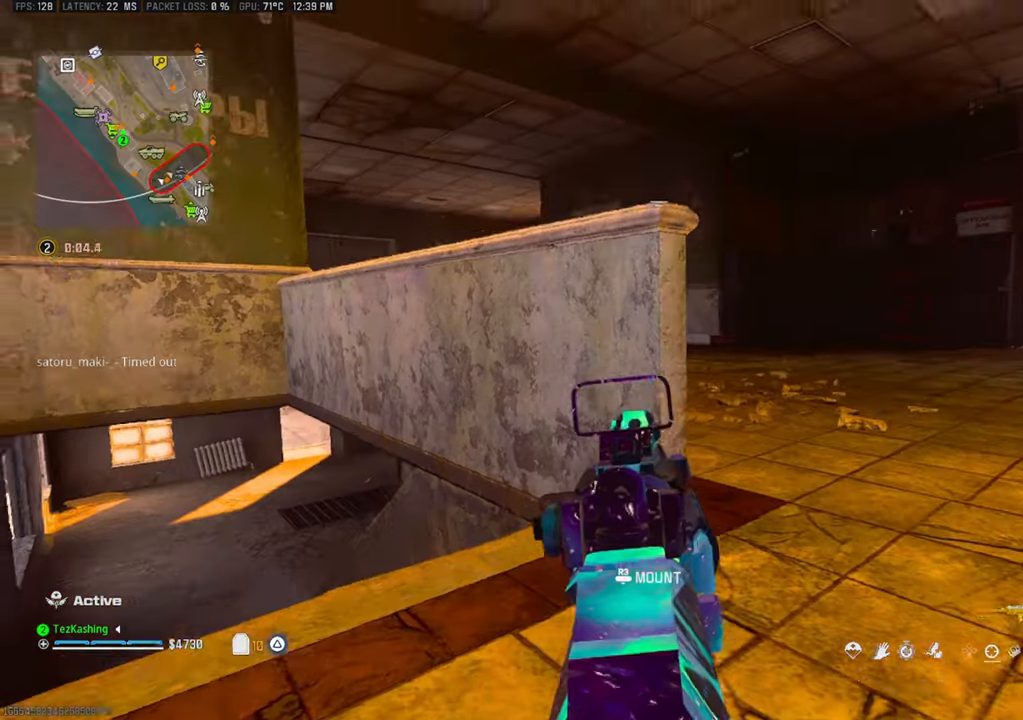
{"dt_ms": 500, "buttons": ["L1"], "left_stick": "left", "right_stick": "center", "events": [[17, "right_stick", "up-right"], [83, "right_stick", "center"], [133, "L1", "down"]]}
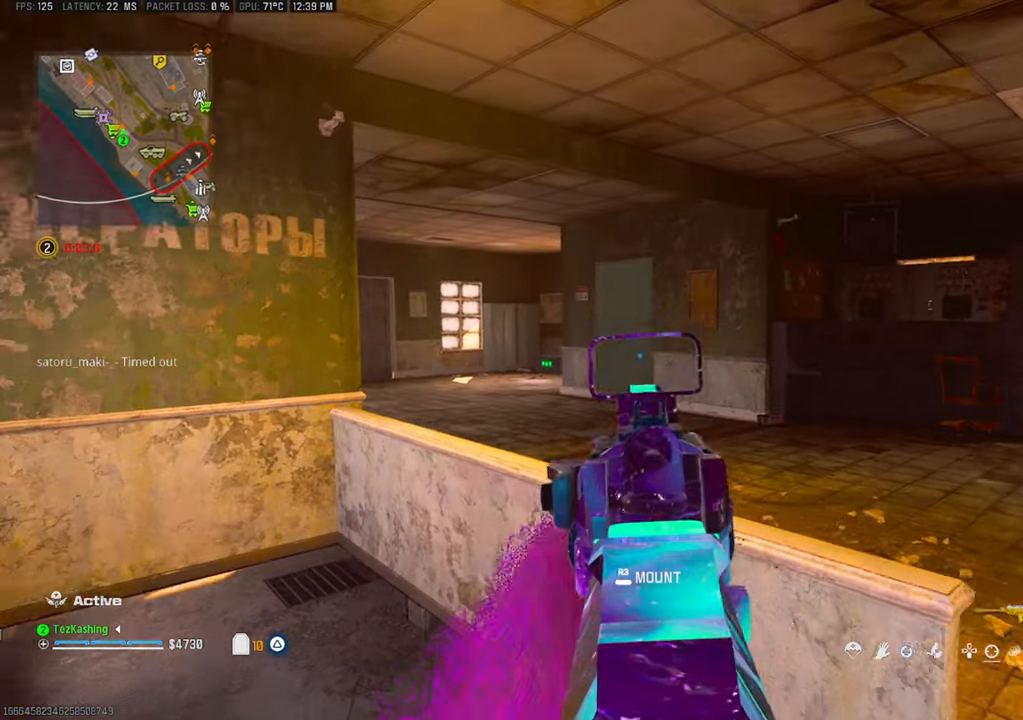
{"dt_ms": 500, "buttons": ["L1"], "left_stick": "right", "right_stick": "center", "events": [[150, "left_stick", "right"], [317, "CIRCLE", "down"], [433, "CIRCLE", "up"]]}
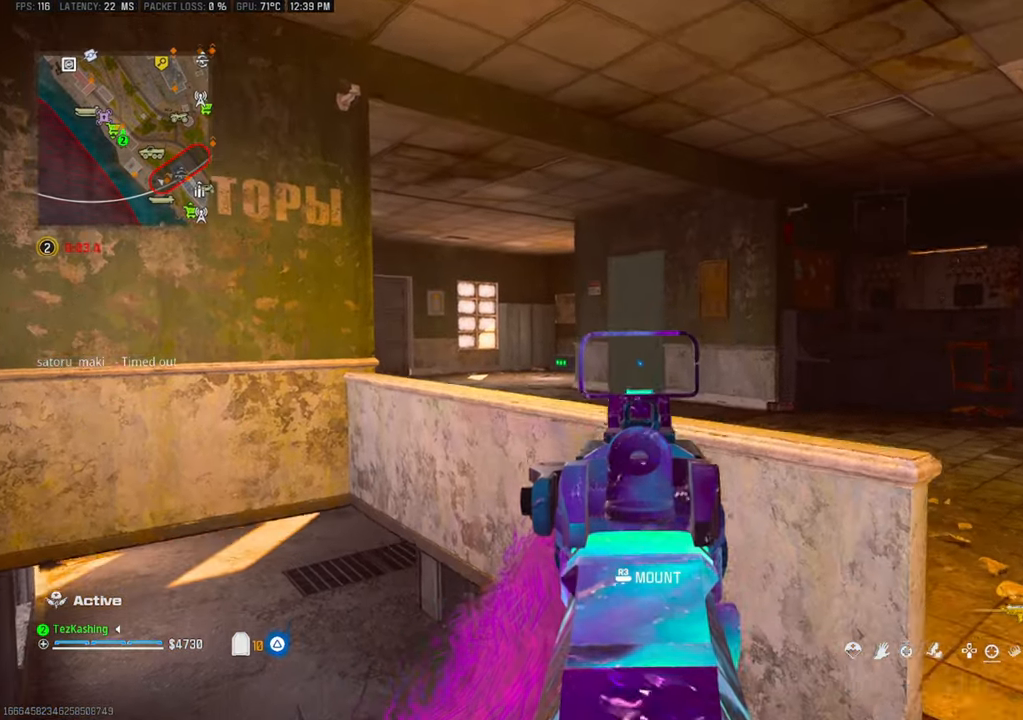
{"dt_ms": 500, "buttons": ["L1"], "left_stick": "center", "right_stick": "center", "events": [[17, "left_stick", "center"], [167, "left_stick", "right"], [500, "left_stick", "center"]]}
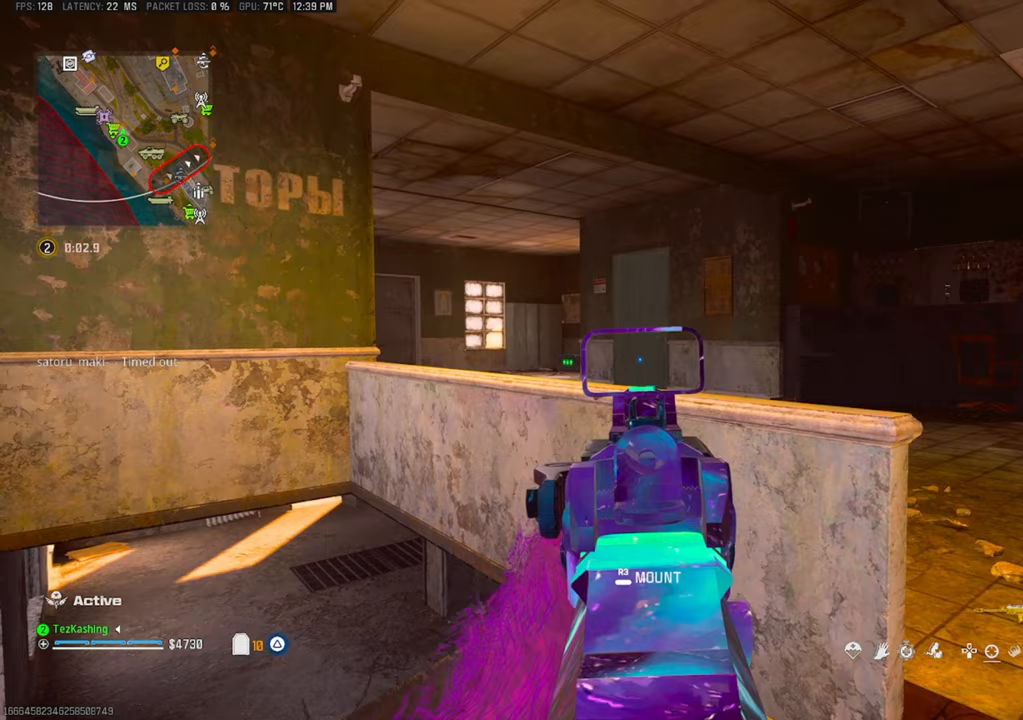
{"dt_ms": 500, "buttons": ["L1"], "left_stick": "left", "right_stick": "right", "events": [[333, "left_stick", "left"], [333, "right_stick", "right"]]}
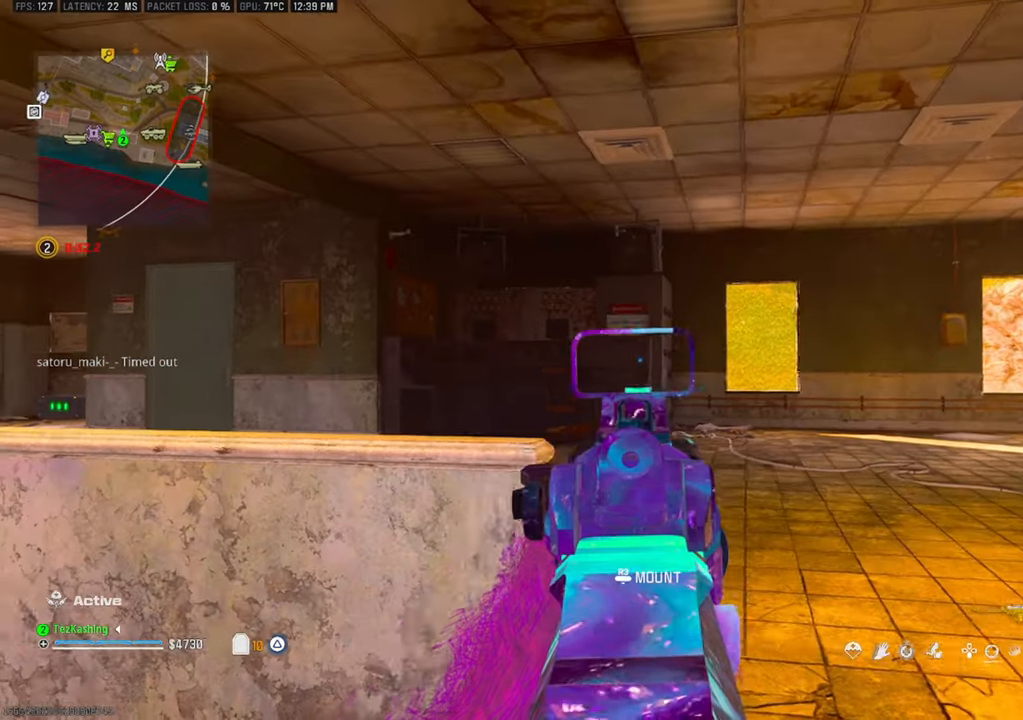
{"dt_ms": 500, "buttons": ["L1"], "left_stick": "center", "right_stick": "center", "events": [[50, "right_stick", "center"], [100, "right_stick", "right"], [300, "right_stick", "center"], [400, "left_stick", "center"]]}
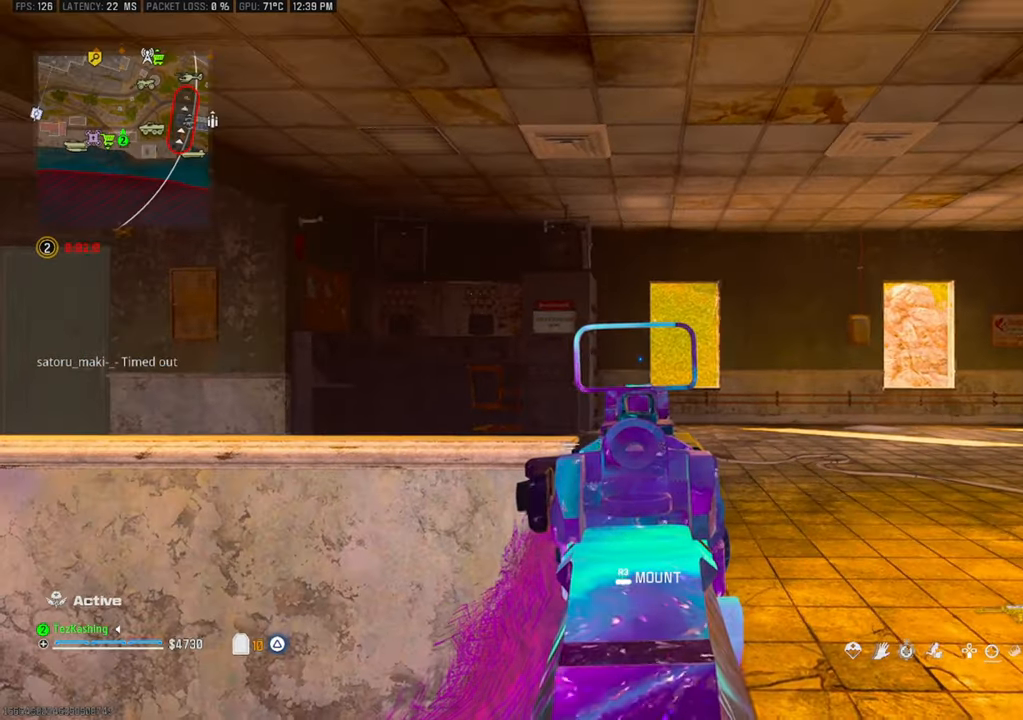
{"dt_ms": 1000, "buttons": ["L1"], "left_stick": "center", "right_stick": "center"}
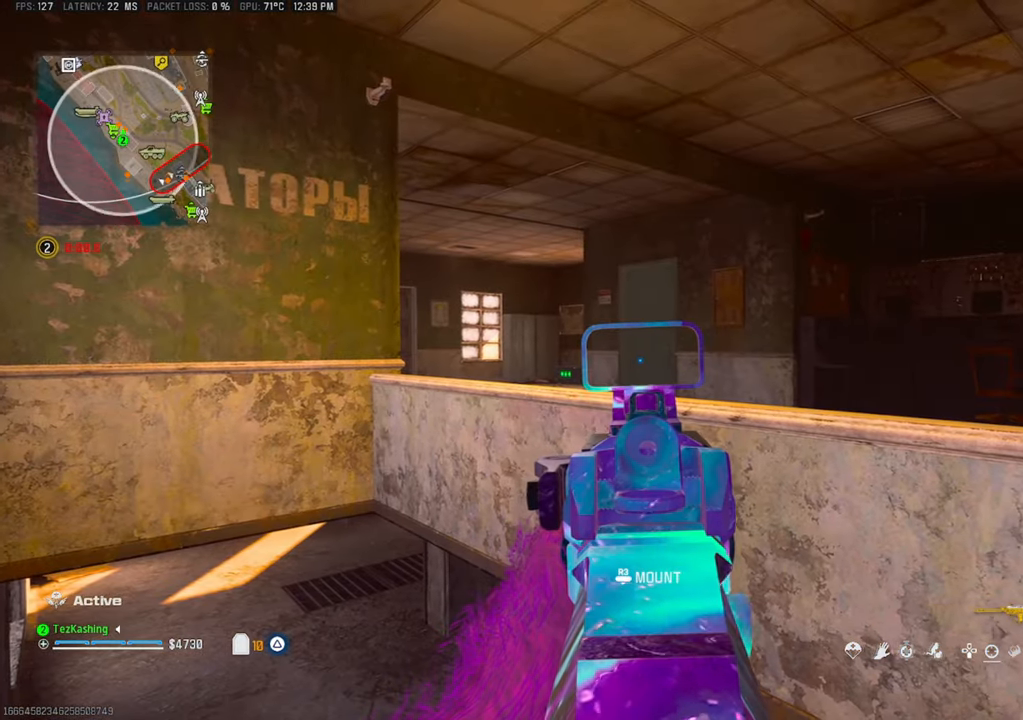
{"dt_ms": 500, "buttons": ["L1"], "left_stick": "left", "right_stick": "down-right", "events": [[283, "left_stick", "right"], [300, "right_stick", "down-right"], [383, "left_stick", "left"]]}
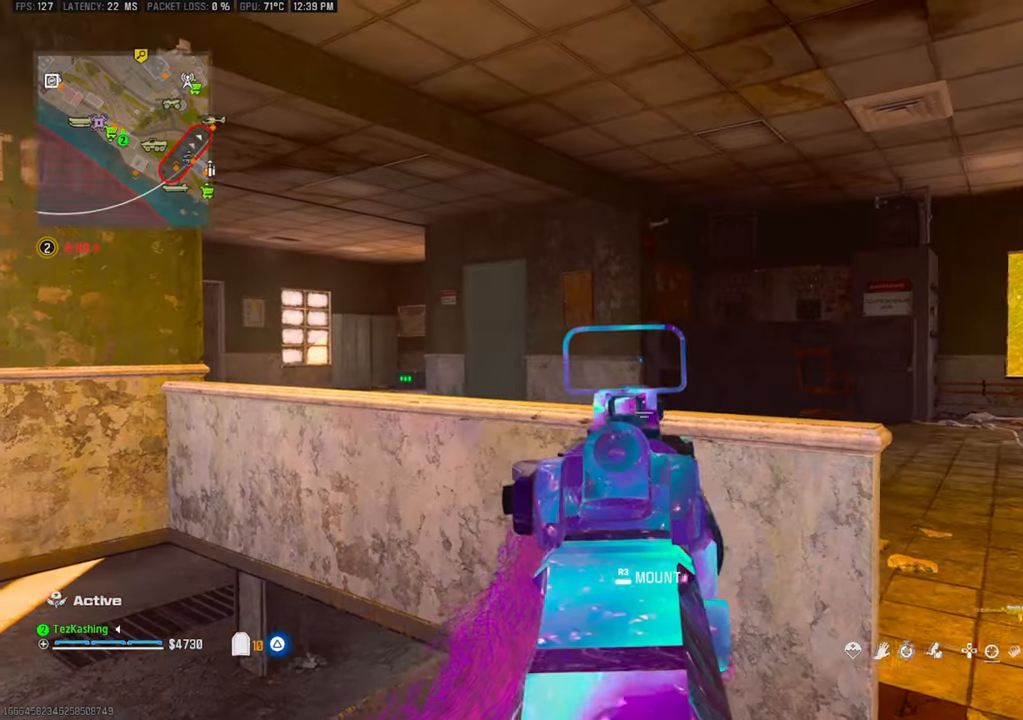
{"dt_ms": 500, "buttons": ["L1"], "left_stick": "right", "right_stick": "down-right", "events": [[200, "left_stick", "center"], [367, "left_stick", "right"]]}
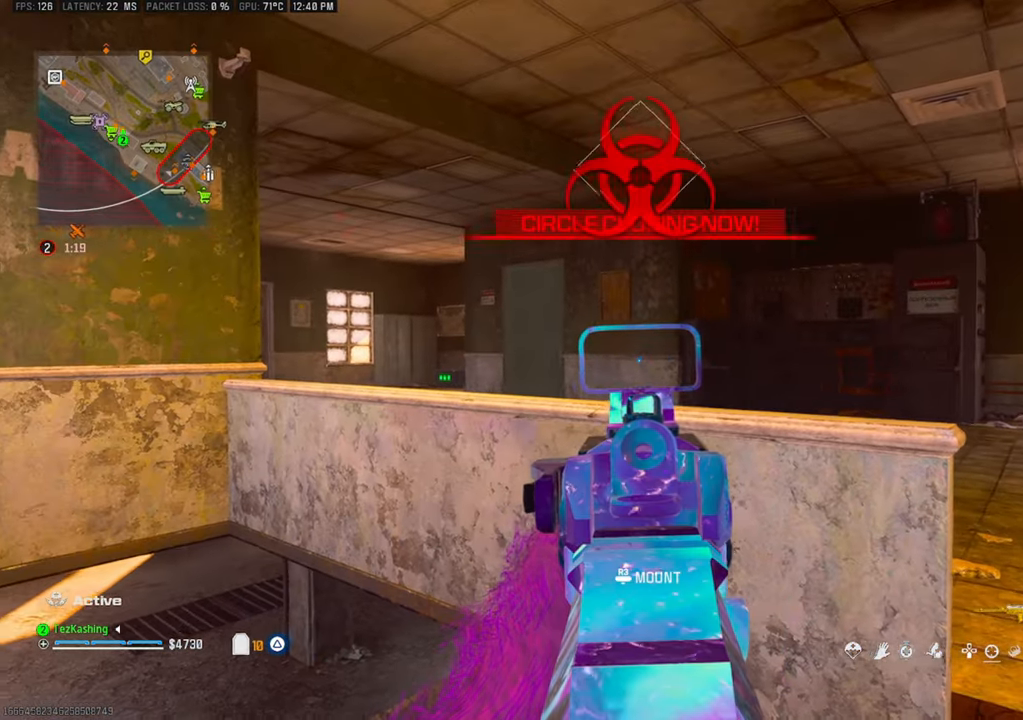
{"dt_ms": 500, "buttons": ["L1"], "left_stick": "center", "right_stick": "center", "events": [[17, "right_stick", "down-left"], [100, "right_stick", "center"], [317, "left_stick", "center"]]}
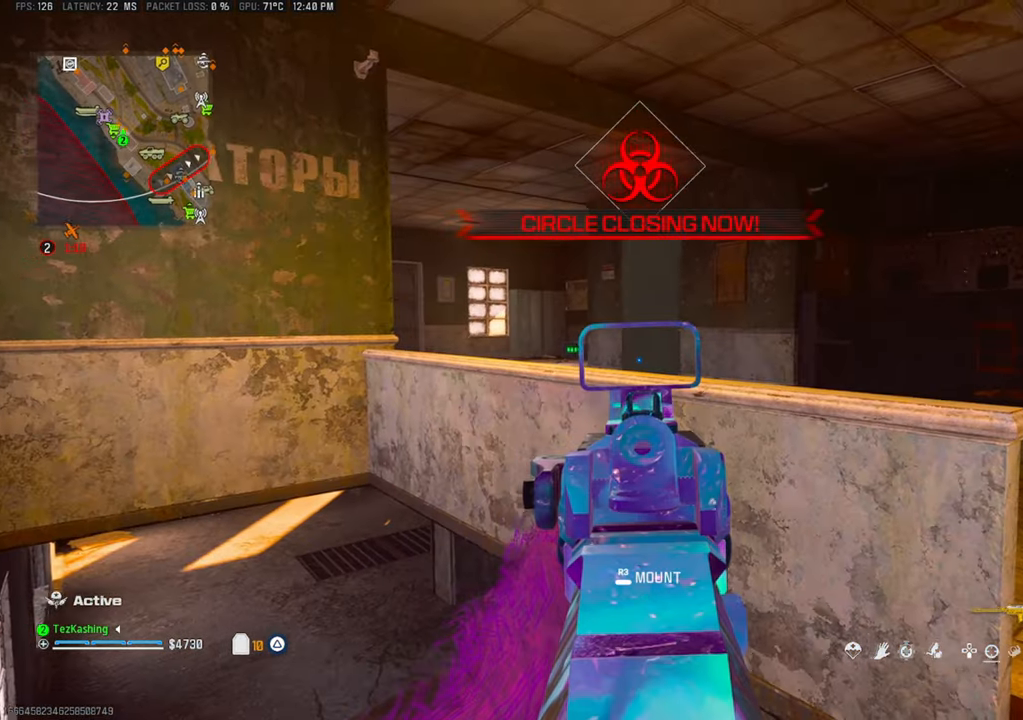
{"dt_ms": 500, "buttons": ["L1"], "left_stick": "center", "right_stick": "center", "events": []}
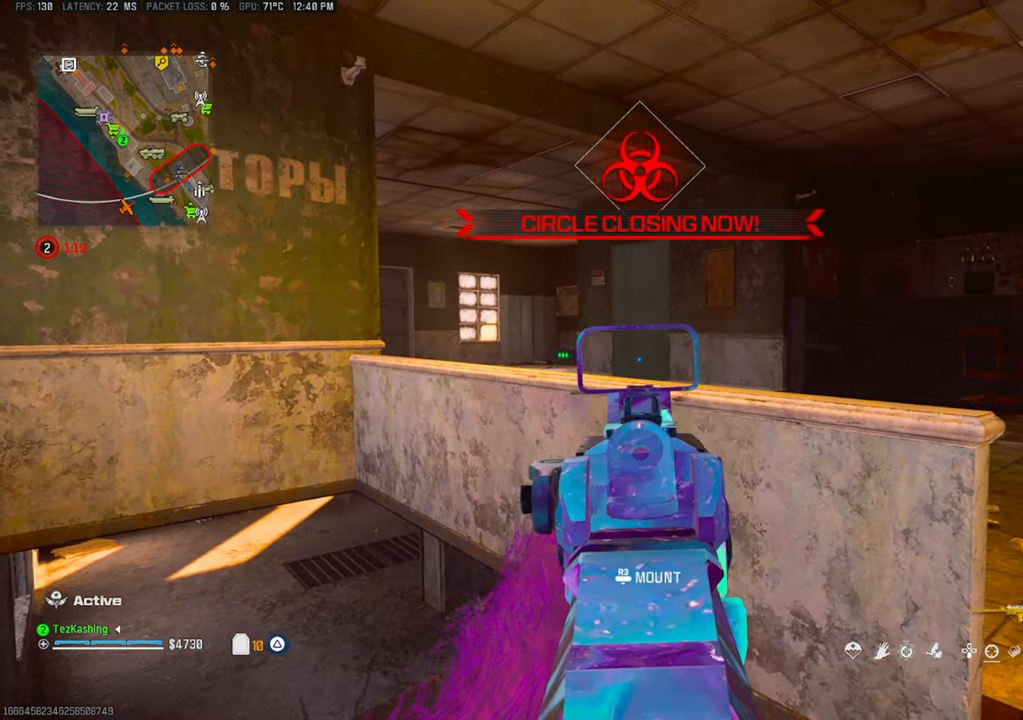
{"dt_ms": 500, "buttons": ["L1"], "left_stick": "down-left", "right_stick": "center", "events": [[83, "right_stick", "down-left"], [100, "CIRCLE", "down"], [150, "left_stick", "down-right"], [217, "left_stick", "down"], [317, "left_stick", "down-left"], [317, "right_stick", "down-right"], [417, "CIRCLE", "up"], [433, "right_stick", "center"]]}
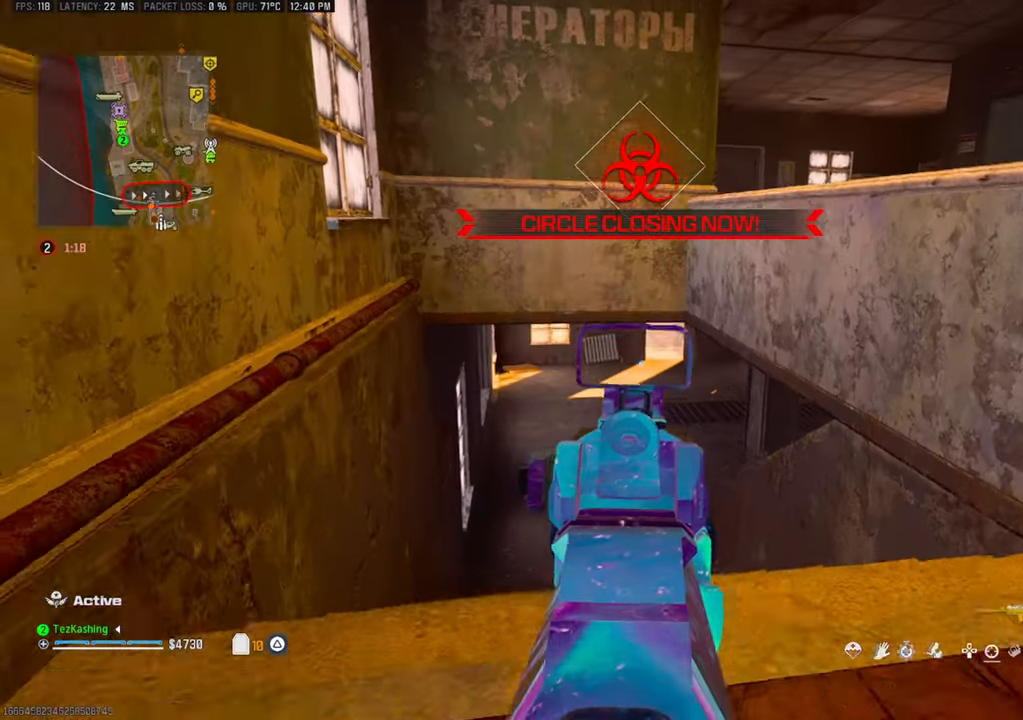
{"dt_ms": 500, "buttons": ["L1"], "left_stick": "left", "right_stick": "up-right", "events": [[17, "left_stick", "center"], [333, "L2", "down"], [350, "right_stick", "up-right"], [383, "L1", "up"], [467, "L1", "down"], [483, "L2", "up"], [483, "left_stick", "left"]]}
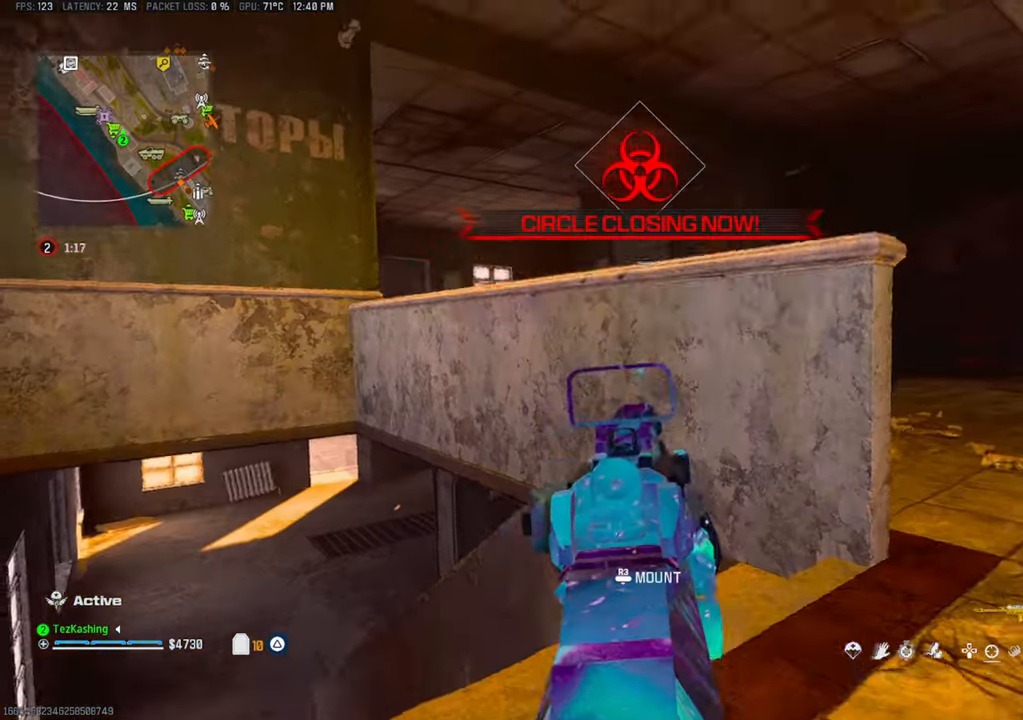
{"dt_ms": 500, "buttons": ["L1"], "left_stick": "center", "right_stick": "center", "events": [[17, "right_stick", "center"], [150, "CIRCLE", "down"], [233, "CIRCLE", "up"], [300, "left_stick", "center"]]}
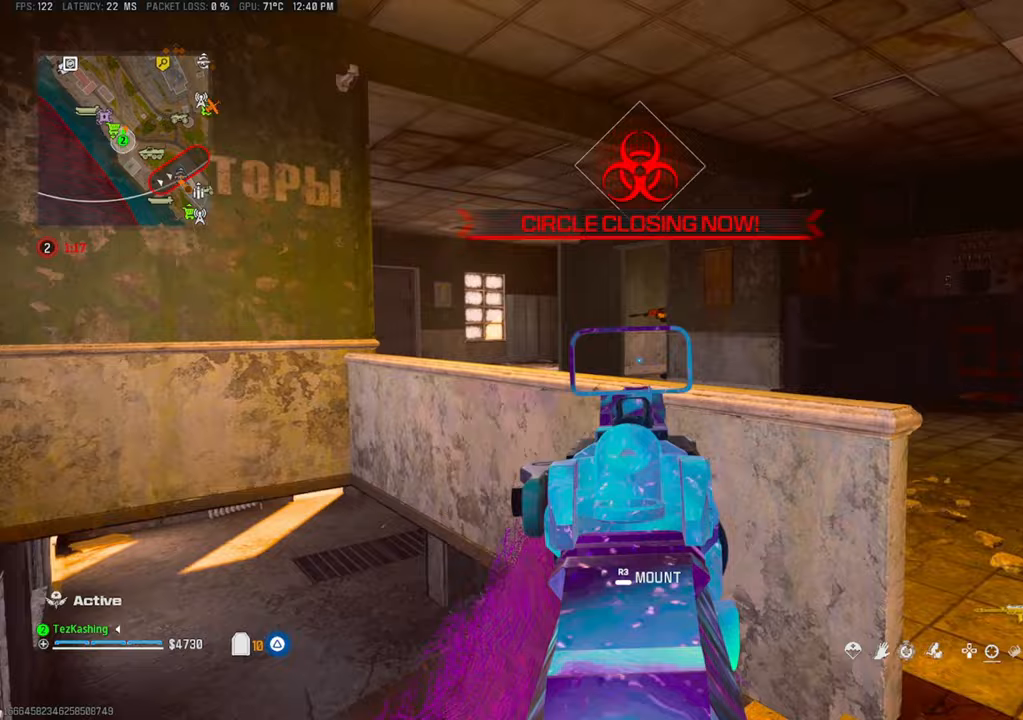
{"dt_ms": 500, "buttons": ["L1", "R1"], "left_stick": "up", "right_stick": "center", "events": [[50, "left_stick", "left"], [50, "right_stick", "up"], [250, "right_stick", "center"], [300, "R1", "down"], [317, "left_stick", "up"]]}
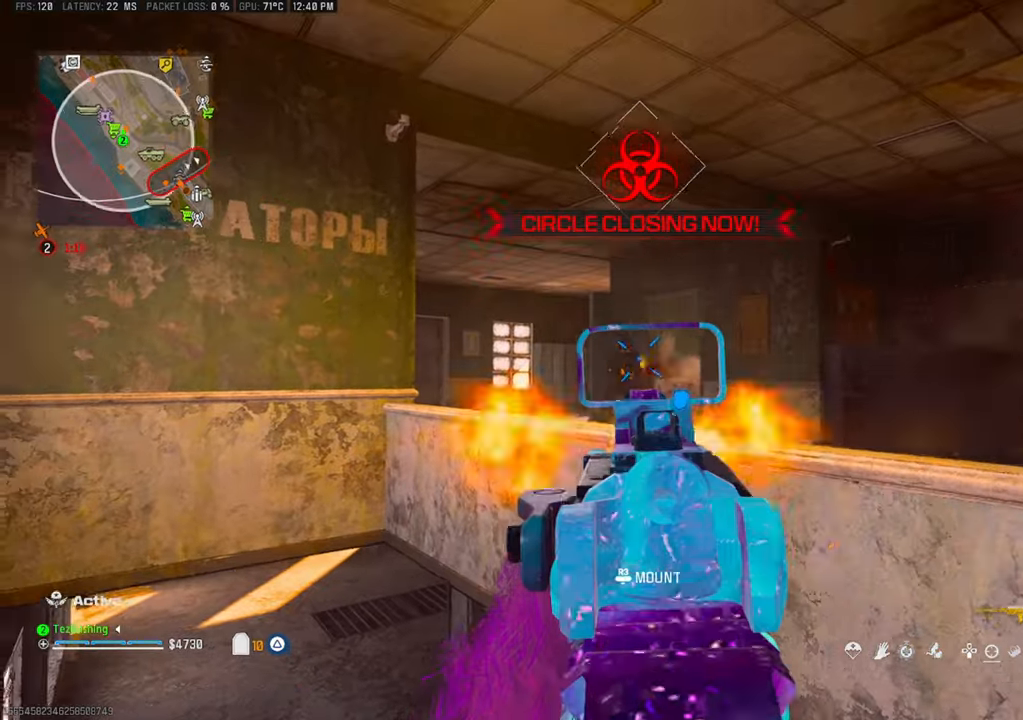
{"dt_ms": 500, "buttons": ["L1", "R1"], "left_stick": "left", "right_stick": "down", "events": [[50, "left_stick", "right"], [133, "right_stick", "down"], [250, "left_stick", "left"]]}
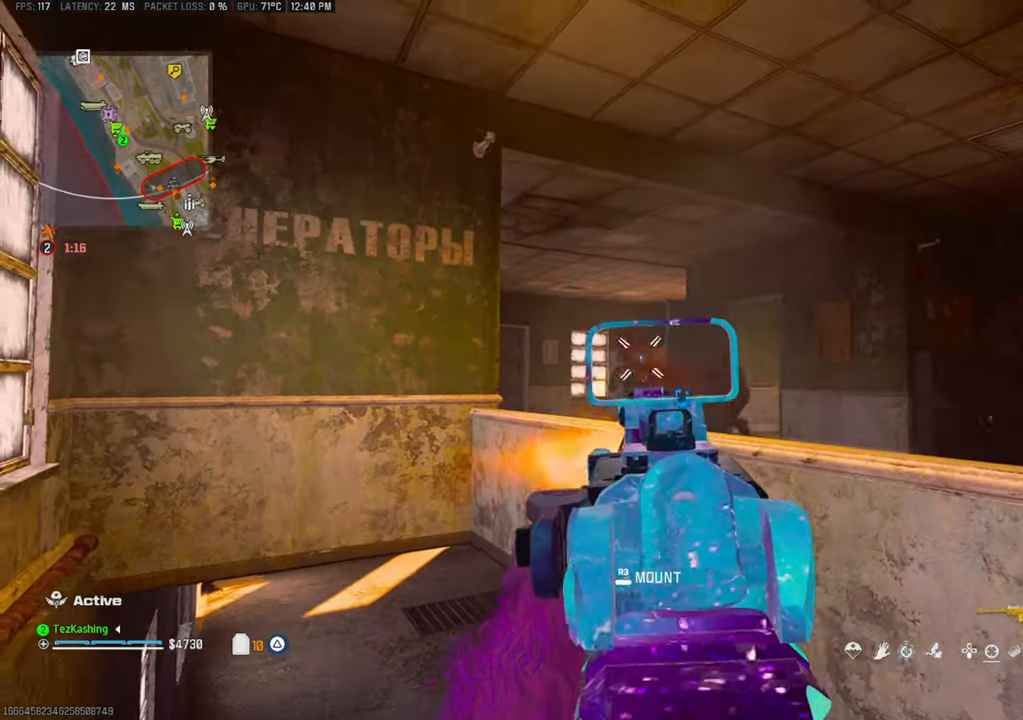
{"dt_ms": 500, "buttons": ["L1", "R1"], "left_stick": "right", "right_stick": "down", "events": [[167, "right_stick", "right"], [267, "right_stick", "down"], [433, "left_stick", "right"]]}
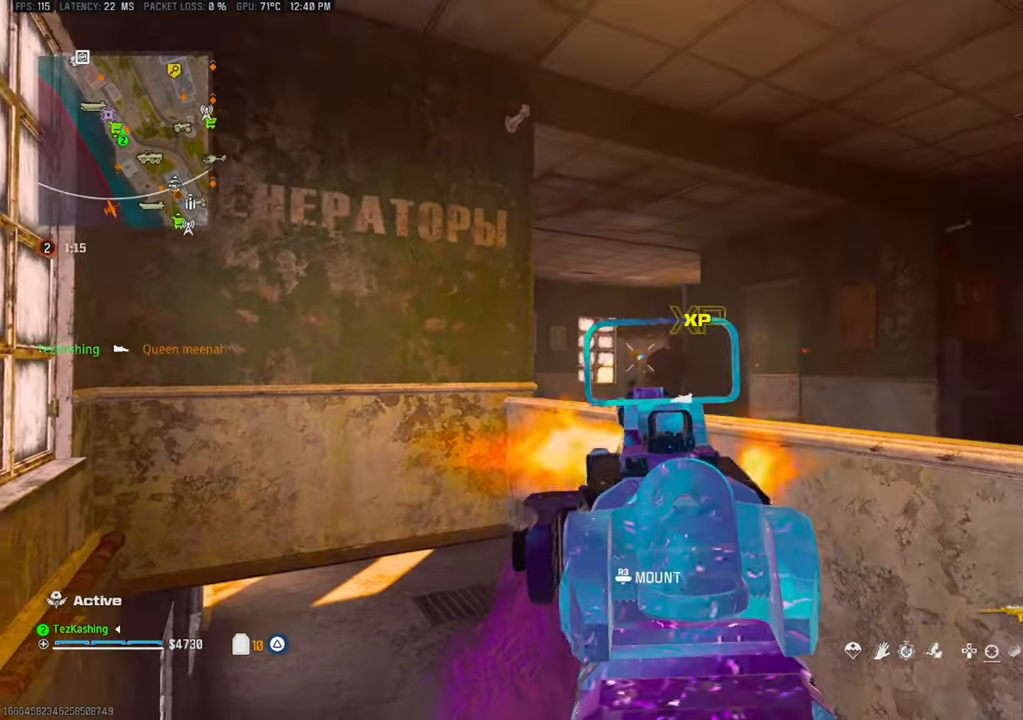
{"dt_ms": 500, "buttons": ["L1", "R1"], "left_stick": "left", "right_stick": "down-right", "events": [[50, "L2", "down"], [150, "right_stick", "down-right"], [233, "L2", "up"], [283, "left_stick", "down-right"], [333, "left_stick", "left"]]}
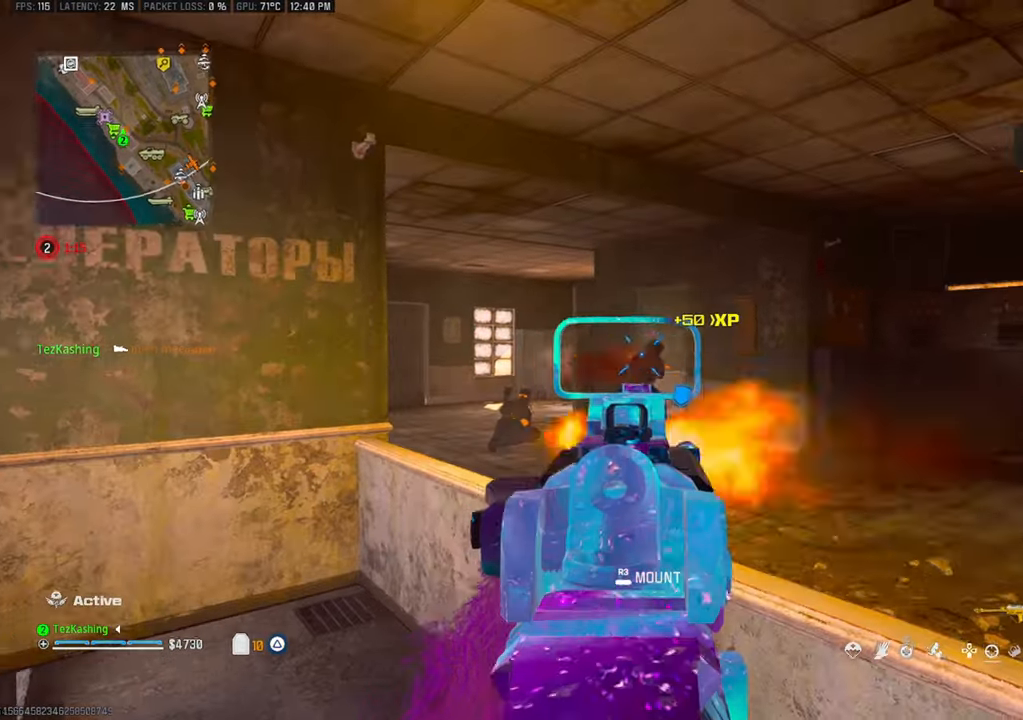
{"dt_ms": 500, "buttons": ["L1", "R1"], "left_stick": "down-right", "right_stick": "down-right", "events": [[33, "L2", "down"], [167, "L2", "up"], [383, "left_stick", "center"], [483, "left_stick", "down-right"]]}
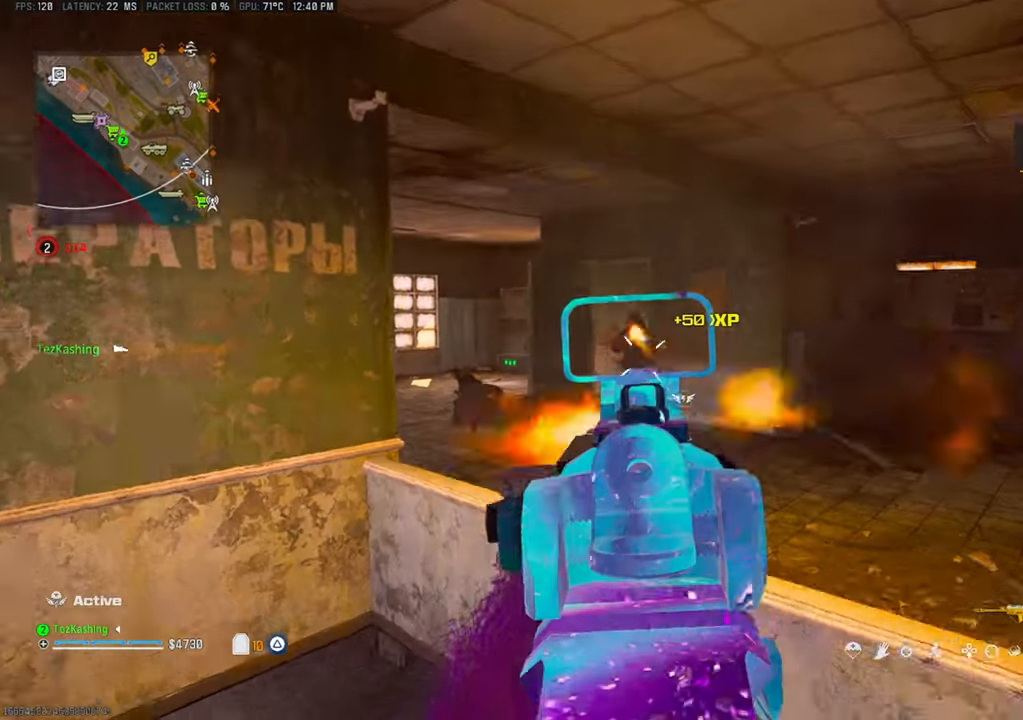
{"dt_ms": 500, "buttons": [], "left_stick": "up", "right_stick": "center", "events": [[33, "right_stick", "center"], [83, "TRIANGLE", "down"], [83, "right_stick", "up"], [133, "L1", "up"], [167, "R1", "up"], [167, "TRIANGLE", "up"], [167, "right_stick", "up-right"], [283, "left_stick", "up-right"], [283, "right_stick", "right"], [433, "right_stick", "center"], [450, "left_stick", "up"]]}
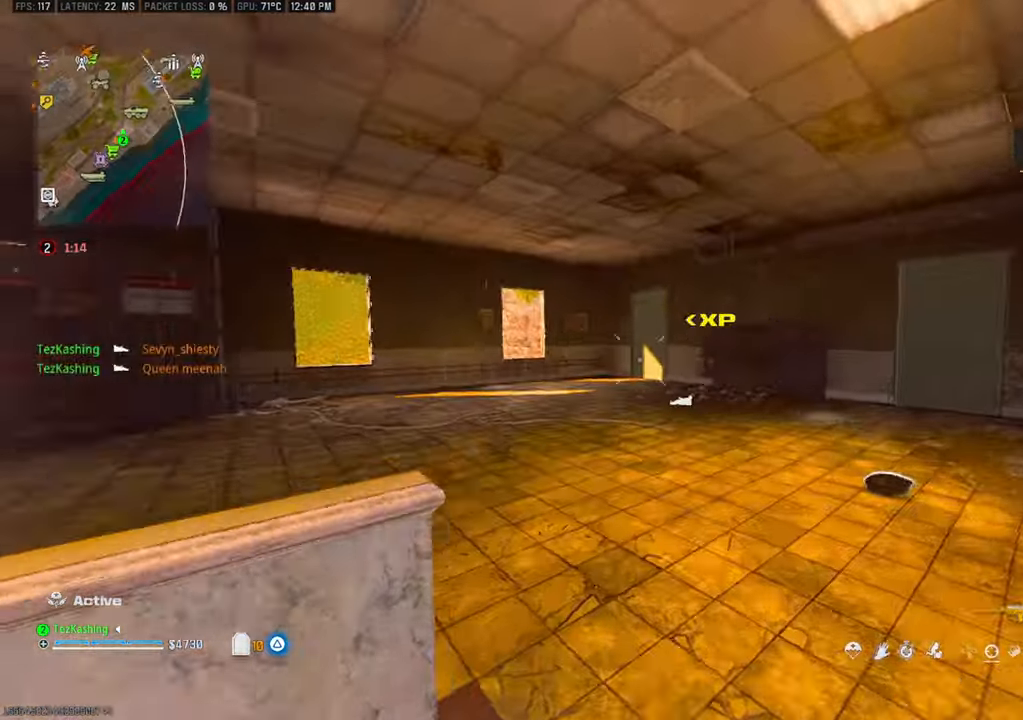
{"dt_ms": 1000, "buttons": [], "left_stick": "up-left", "right_stick": "center"}